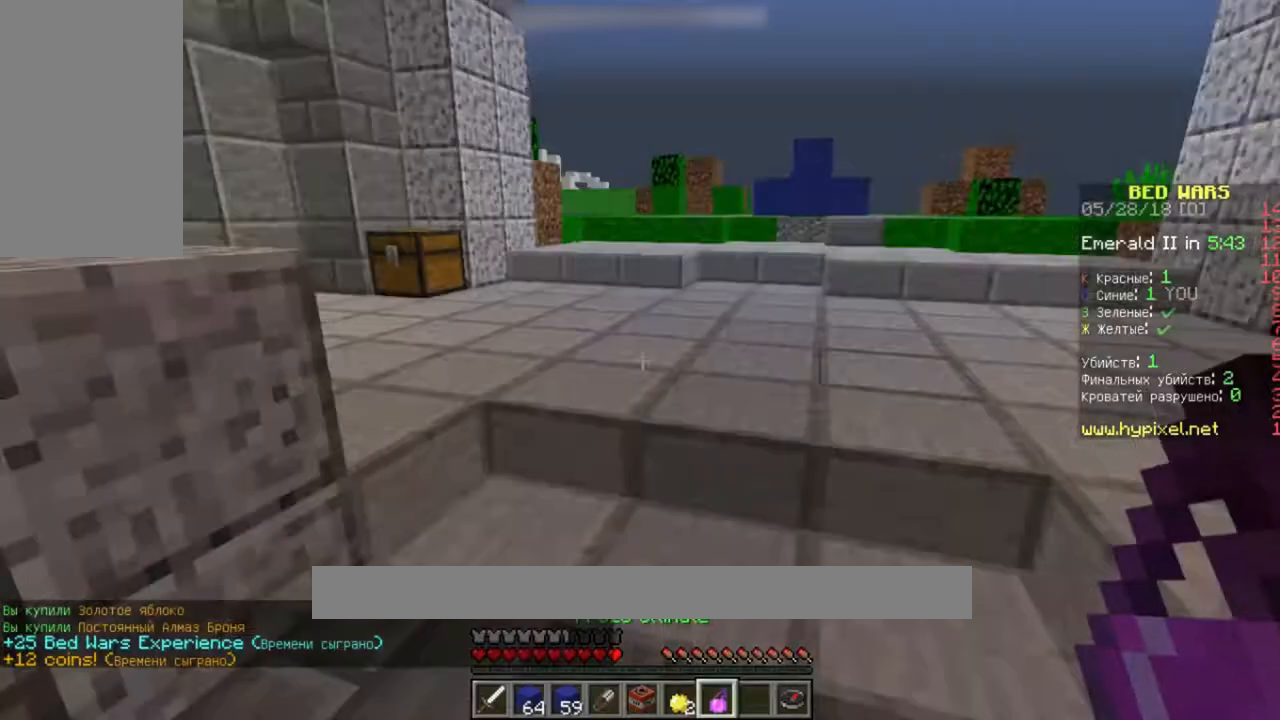
Gameplay with keyboard and mouse; each line is a JSON object with the keys and mouse buttons held at the frame after it. "events" lists presses ("down") and releases ("up") of "a", "d", "s", "space", "w", "mouse_left" and "mouse_right" between this image and that frame as [ms after this image, input, new state], when the widget could be followed in between. "mouse_left", "mouse_right" = the "left", "right" buttons of the "mouse" list. No other keys are recorded. Fast repeated clicks can show as one long hold. Mouse movement is not recorded.
{"keys": ["w"], "mouse": [], "events": [[133, "w", "down"]]}
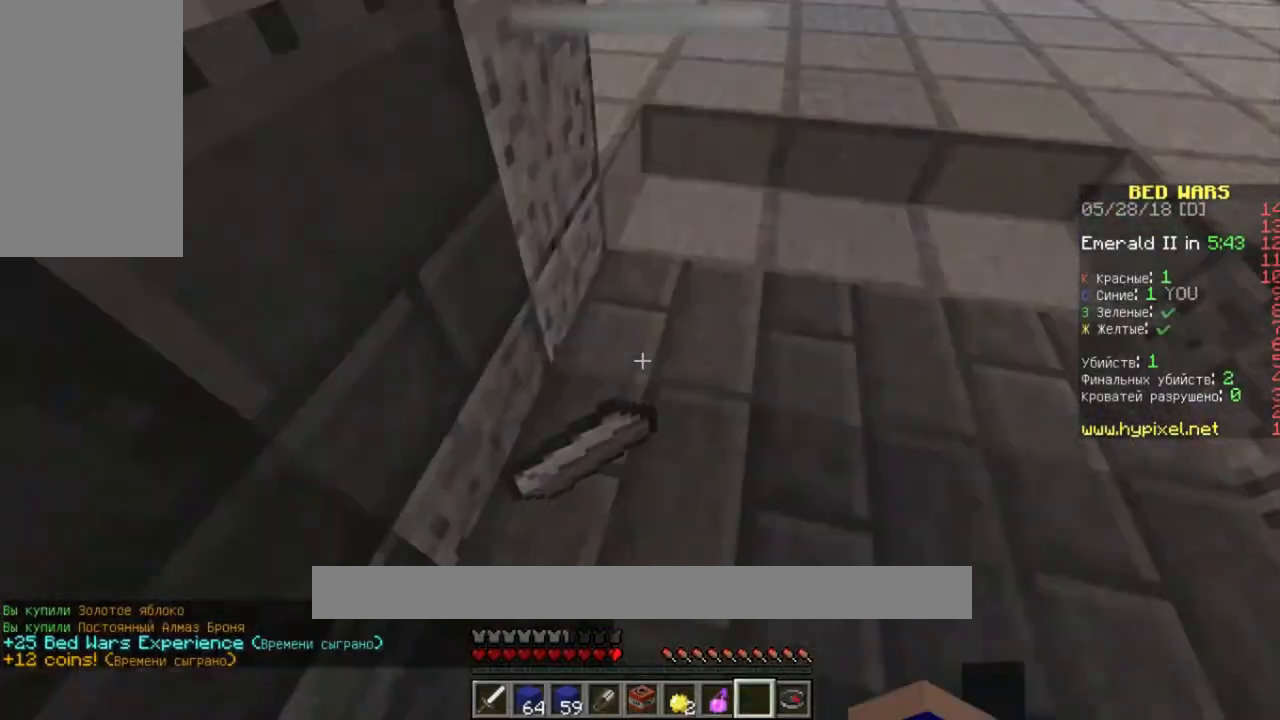
{"keys": ["d", "s"], "mouse": [], "events": [[200, "w", "up"], [300, "s", "down"], [367, "d", "down"]]}
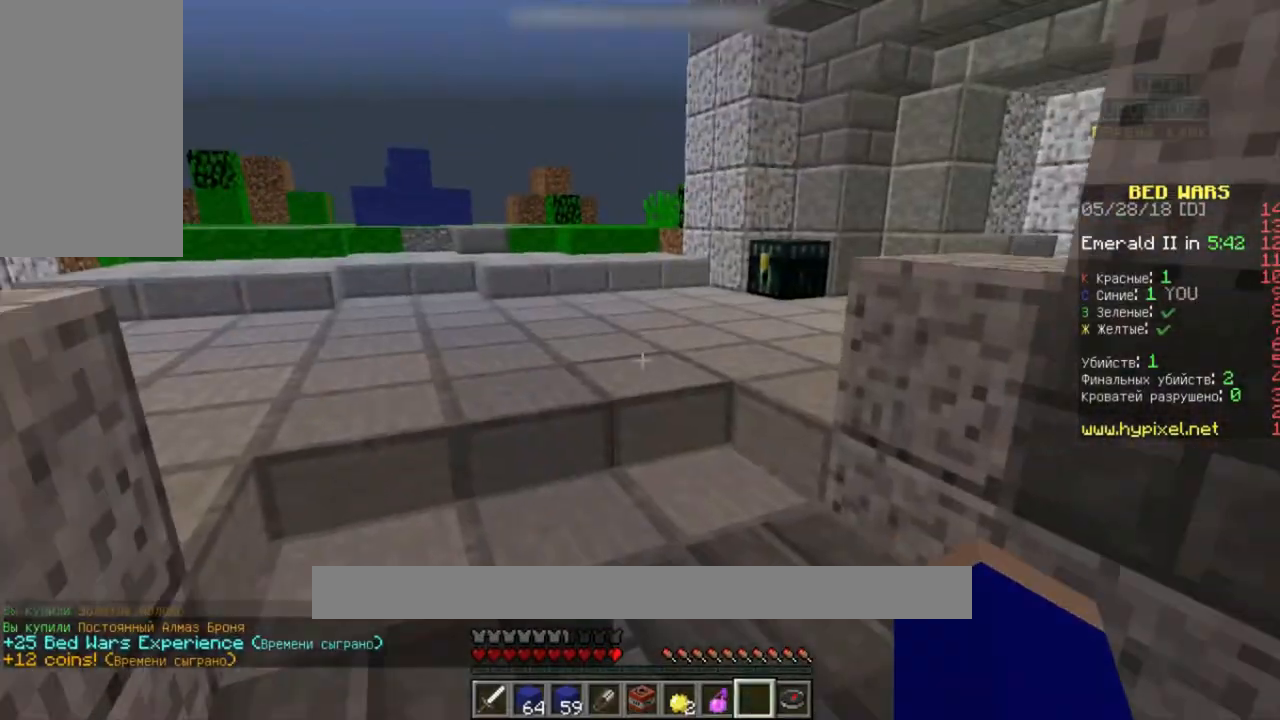
{"keys": ["a", "w"], "mouse": [], "events": [[33, "s", "up"], [200, "w", "down"], [267, "d", "up"], [367, "a", "down"]]}
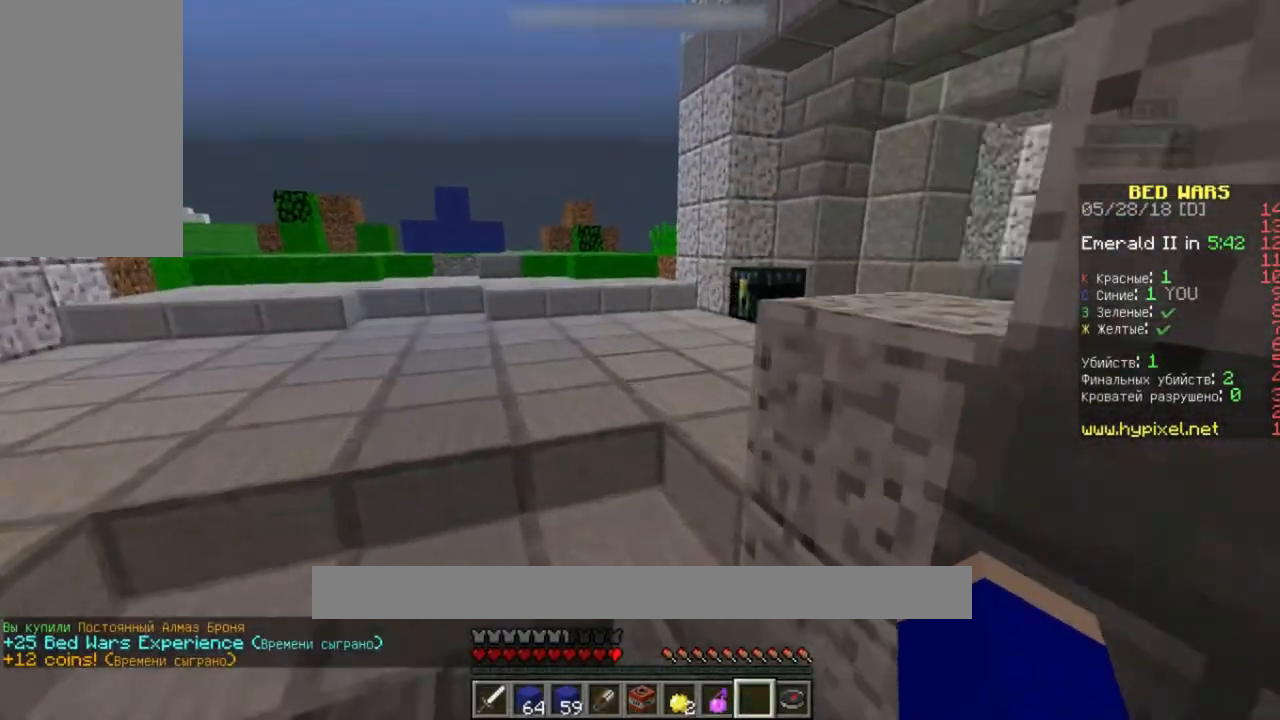
{"keys": ["w"], "mouse": [], "events": [[467, "a", "up"]]}
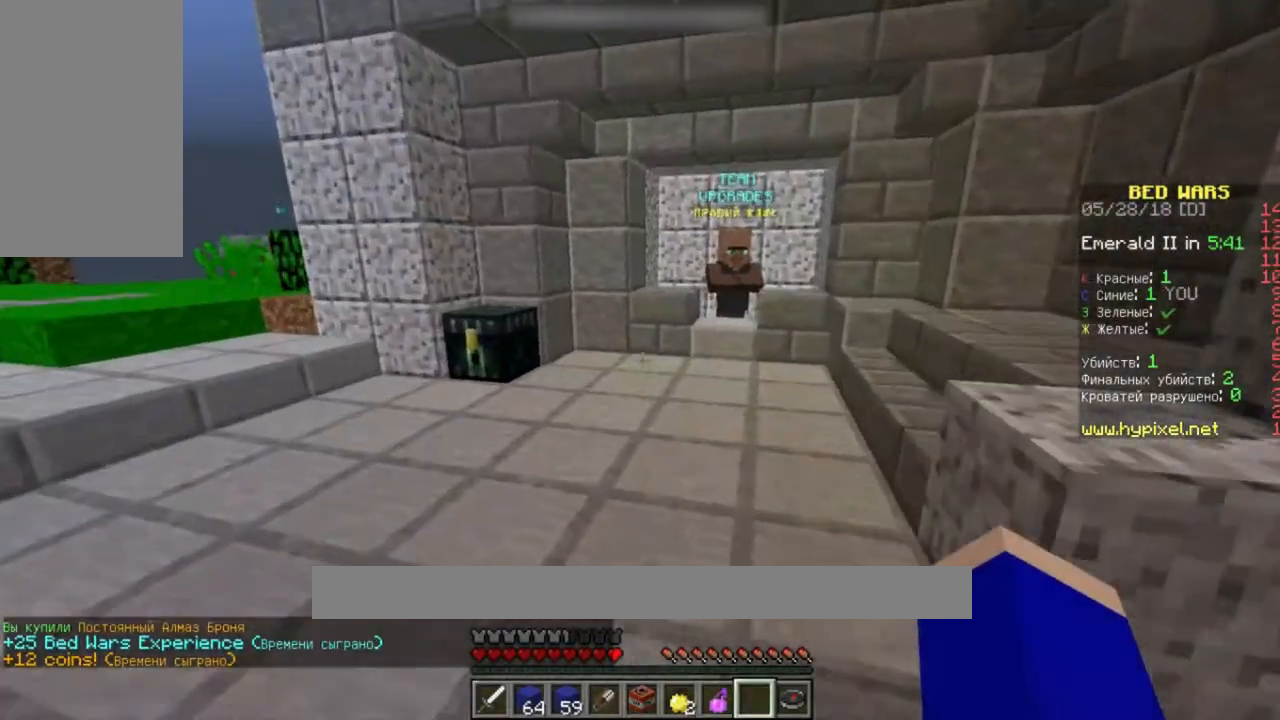
{"keys": ["w"], "mouse": [], "events": []}
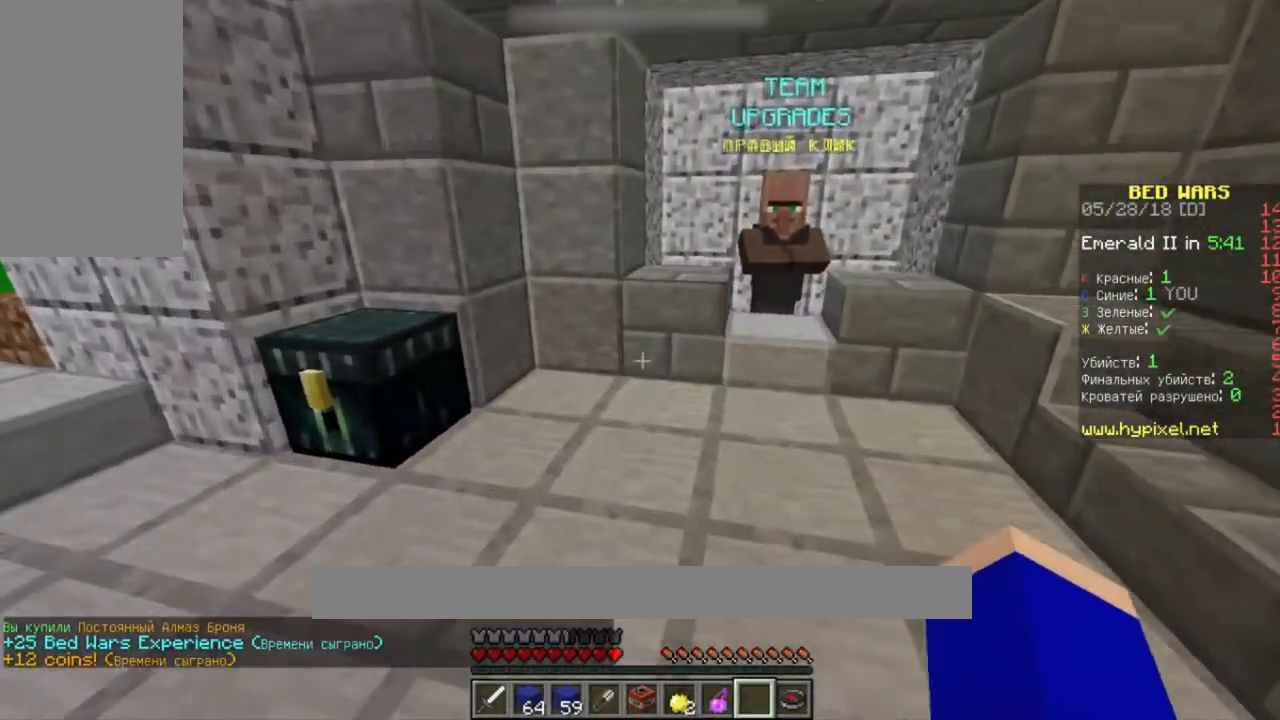
{"keys": ["w"], "mouse": ["right"], "events": [[500, "mouse_right", "down"]]}